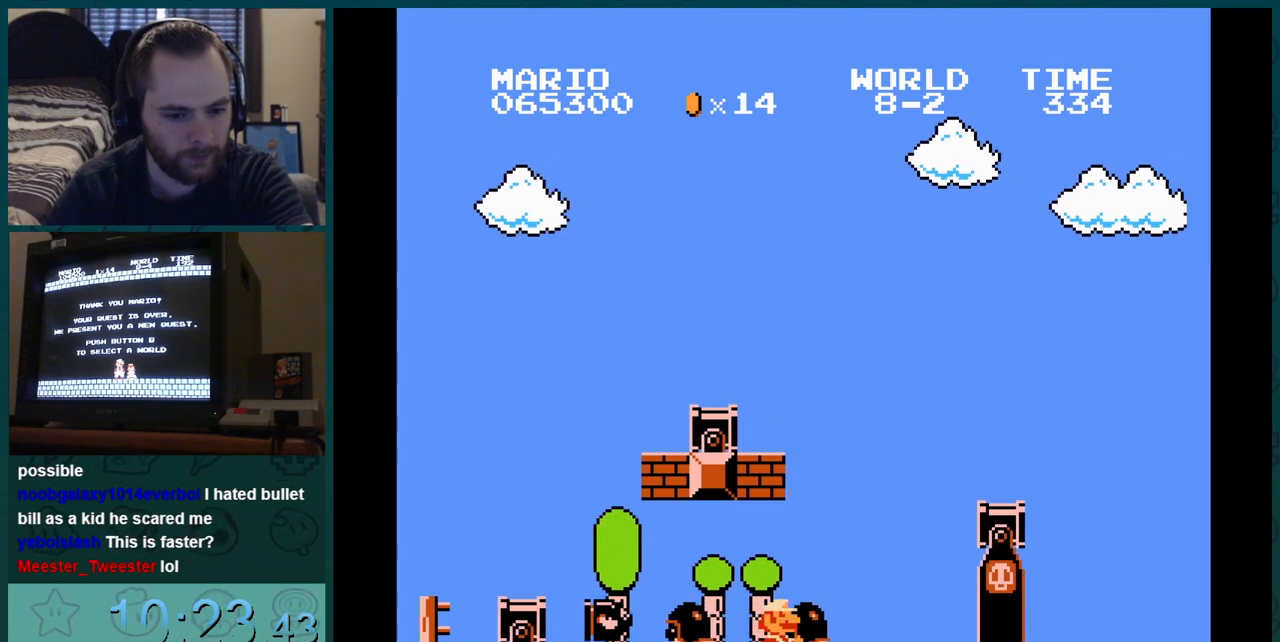
Gameplay with a controller (Nintendo layout); each line is a JSON object with the inputs held at the frame after it. "events" lists button and stick changes between this image and that frame as [ms after this image, input, new state], when the widget could be followed in between. Not read: L3 R3.
{"buttons": ["B", "DPAD_RIGHT"], "events": [[117, "DPAD_DOWN", "up"], [117, "DPAD_RIGHT", "down"], [217, "DPAD_DOWN", "down"], [217, "DPAD_RIGHT", "up"], [384, "DPAD_DOWN", "up"], [384, "DPAD_RIGHT", "down"]]}
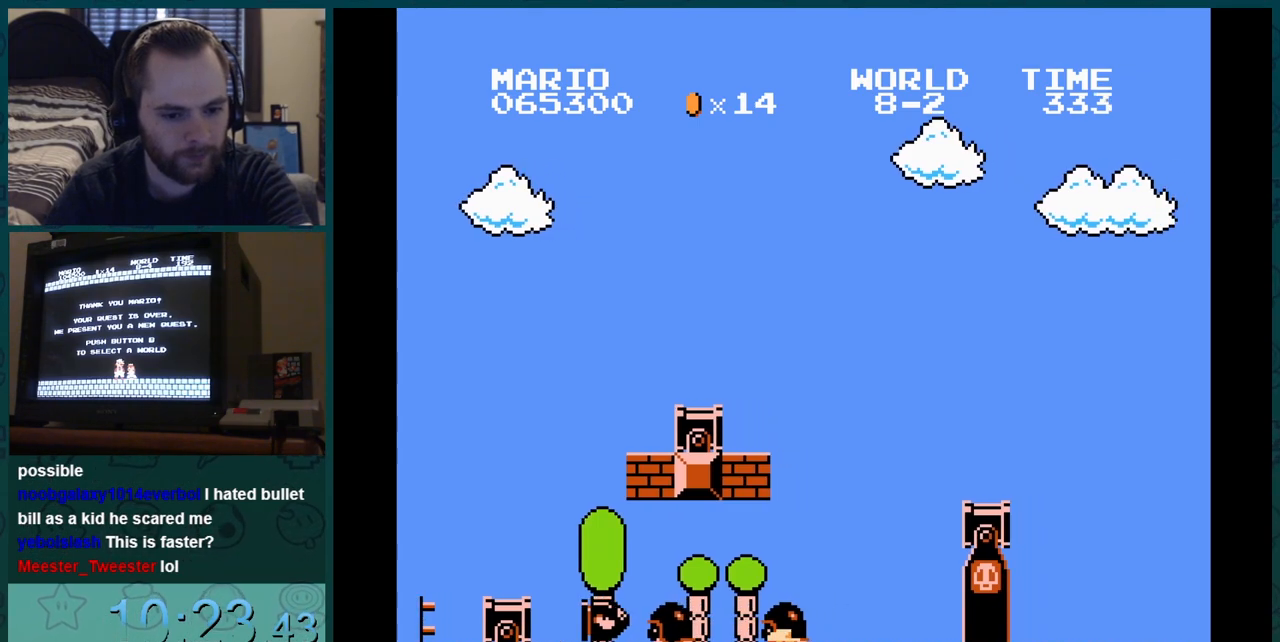
{"buttons": ["B", "DPAD_RIGHT"], "events": [[51, "DPAD_DOWN", "down"], [51, "DPAD_RIGHT", "up"], [201, "DPAD_DOWN", "up"], [201, "DPAD_RIGHT", "down"], [317, "DPAD_DOWN", "down"], [317, "DPAD_RIGHT", "up"], [484, "DPAD_DOWN", "up"], [484, "DPAD_RIGHT", "down"]]}
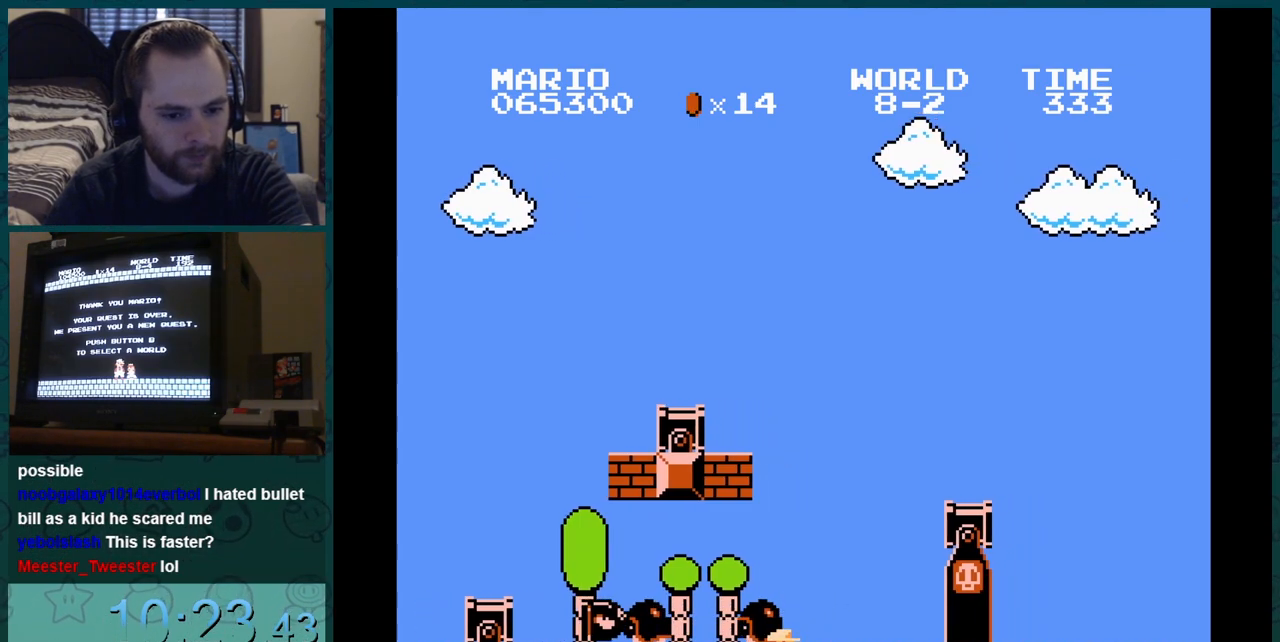
{"buttons": ["B", "DPAD_RIGHT"], "events": [[133, "DPAD_DOWN", "down"], [133, "DPAD_RIGHT", "up"], [250, "DPAD_DOWN", "up"], [250, "DPAD_RIGHT", "down"]]}
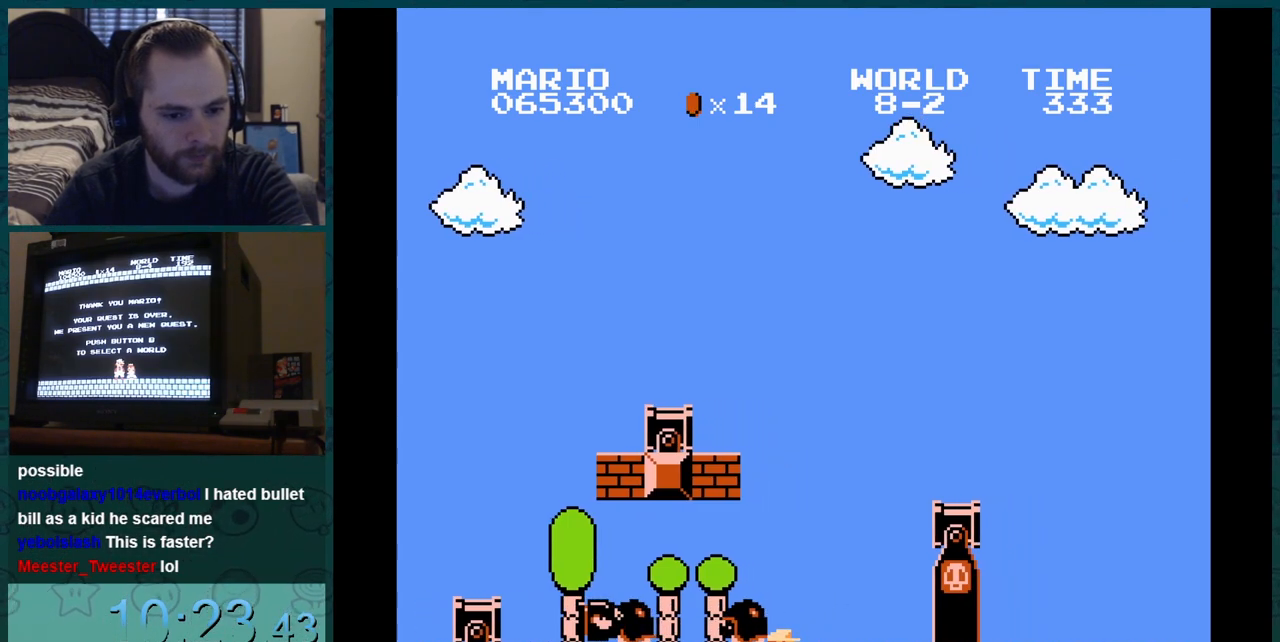
{"buttons": ["B", "DPAD_LEFT"], "events": [[418, "DPAD_RIGHT", "up"], [434, "DPAD_RIGHT", "down"], [468, "DPAD_RIGHT", "up"], [484, "DPAD_RIGHT", "down"], [501, "DPAD_LEFT", "down"], [501, "DPAD_RIGHT", "up"]]}